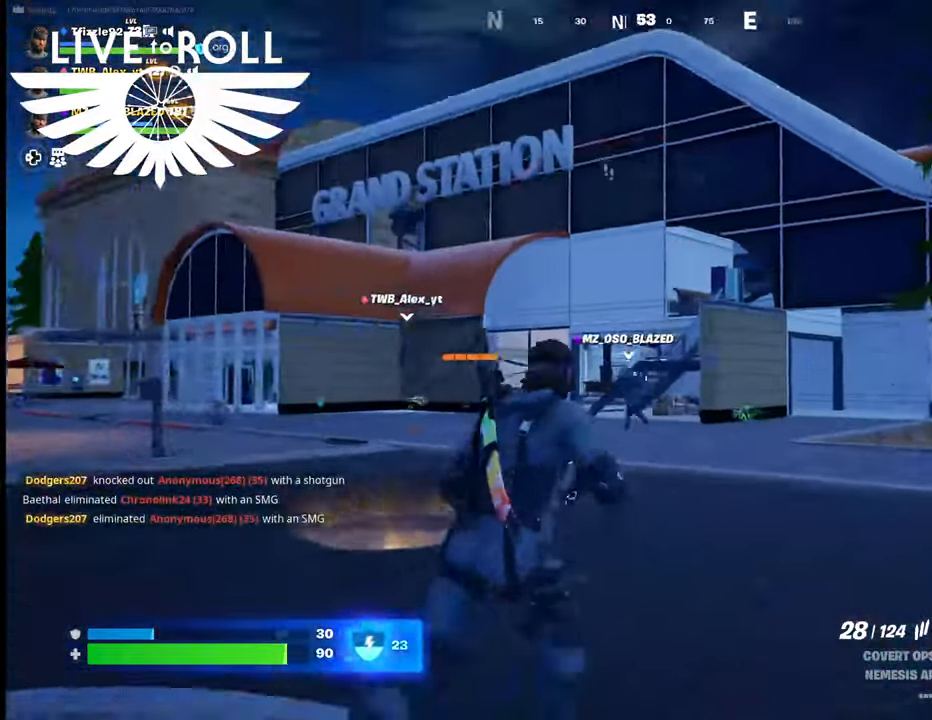
Gameplay with a controller (Xbox layout); each line is a JSON object with the inputs held at the frame after it. "events" lists button and stick changes between this image and that frame as [ms after this image, input, new state], when the widget could be followed in between.
{"buttons": [], "left_stick": "up", "right_stick": "center", "events": [[34, "right_stick", "down-left"], [200, "right_stick", "center"]]}
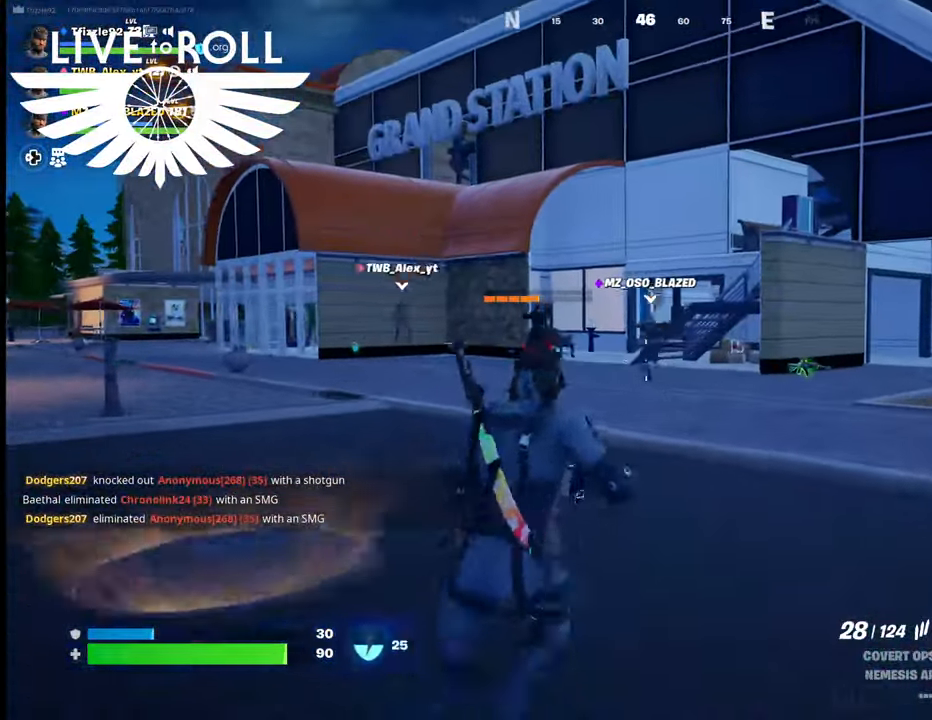
{"buttons": ["L3"], "left_stick": "up", "right_stick": "center", "events": [[234, "right_stick", "left"], [367, "L3", "down"], [500, "right_stick", "center"]]}
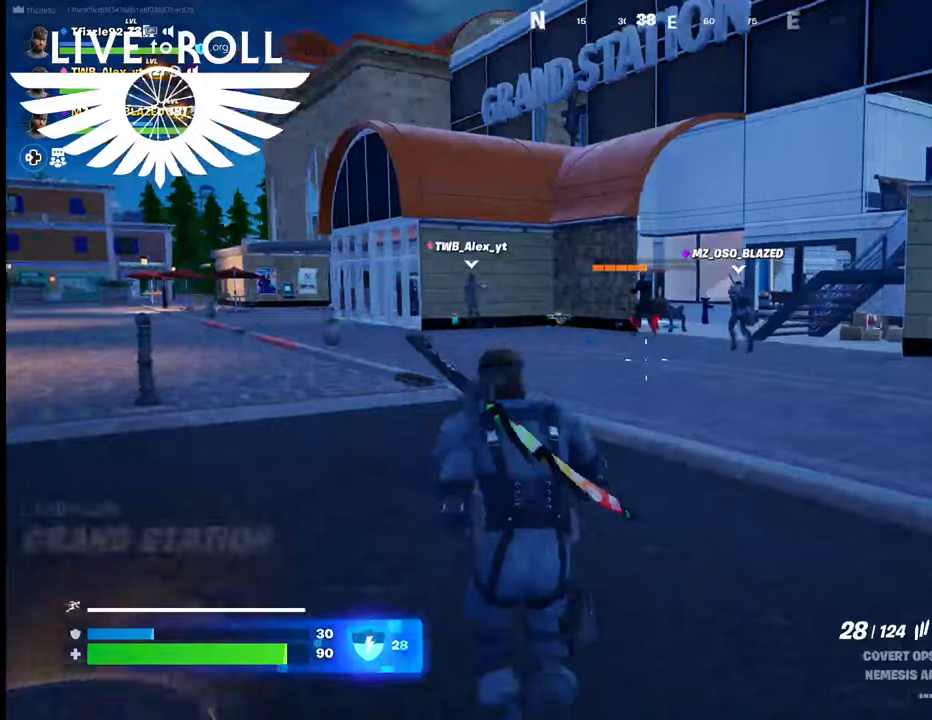
{"buttons": [], "left_stick": "up", "right_stick": "center", "events": [[34, "L3", "up"]]}
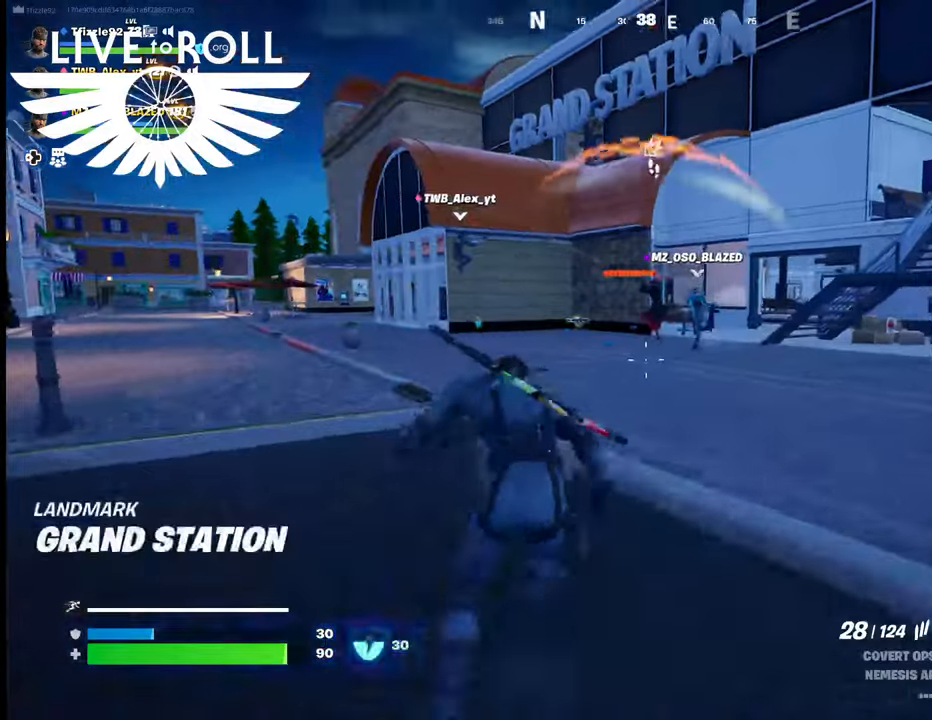
{"buttons": ["R2"], "left_stick": "up", "right_stick": "center", "events": [[434, "R2", "down"]]}
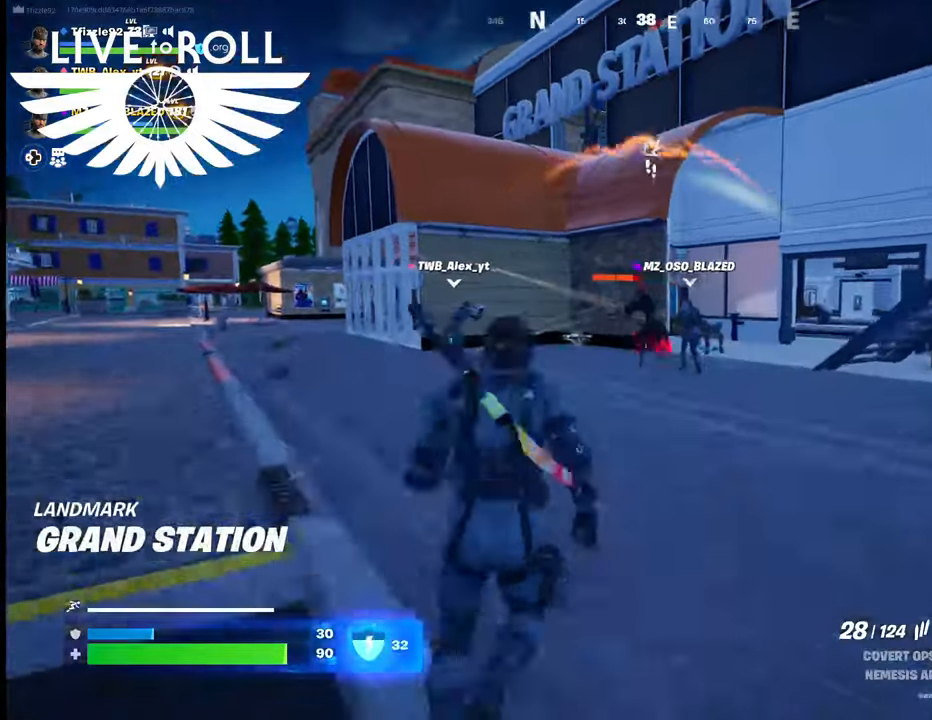
{"buttons": [], "left_stick": "up-left", "right_stick": "center", "events": [[500, "R2", "up"], [500, "left_stick", "up-left"]]}
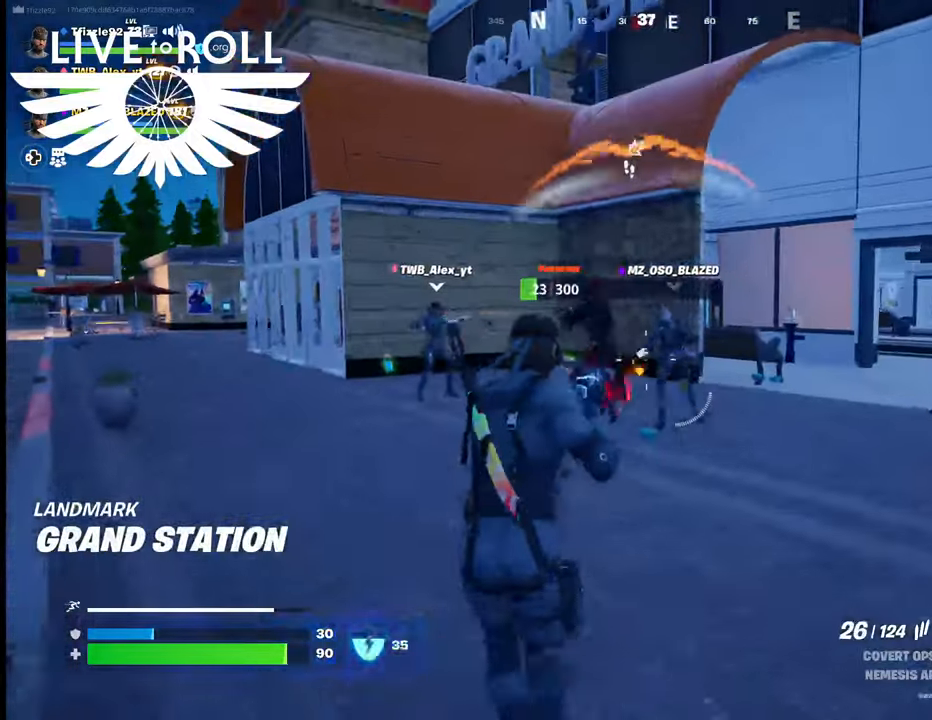
{"buttons": [], "left_stick": "up-left", "right_stick": "center", "events": []}
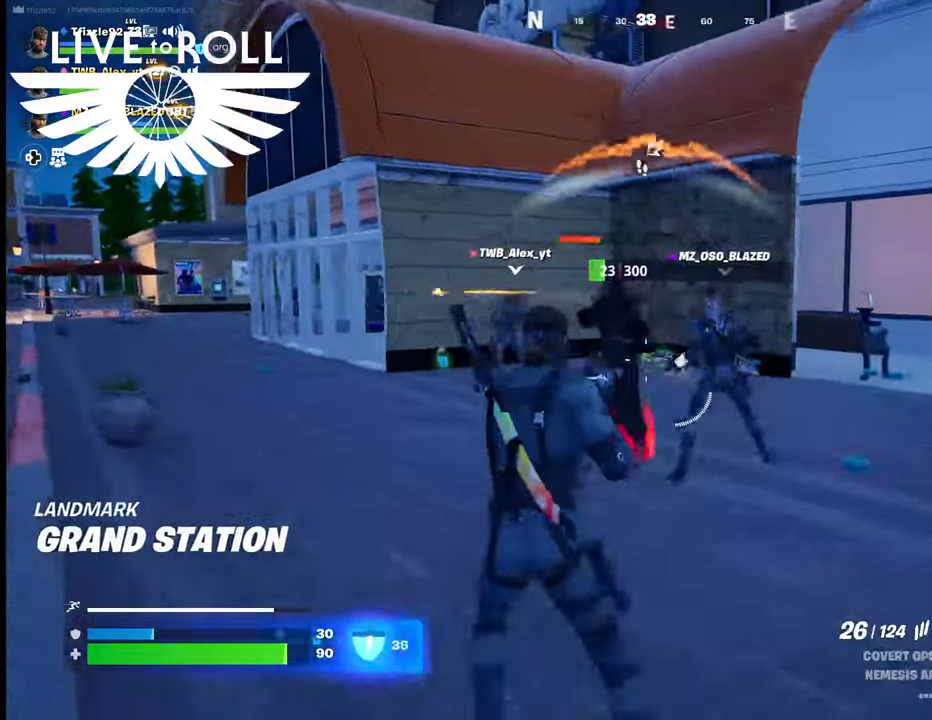
{"buttons": ["R2"], "left_stick": "up", "right_stick": "center", "events": [[67, "R2", "down"], [467, "left_stick", "up"]]}
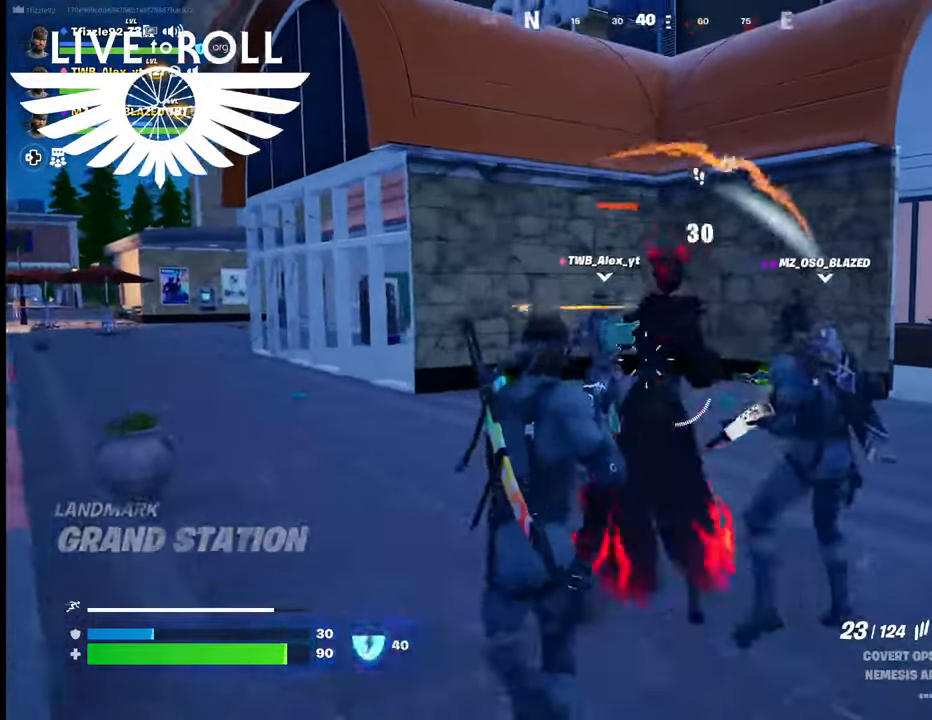
{"buttons": [], "left_stick": "down-left", "right_stick": "center", "events": [[34, "R2", "up"], [167, "left_stick", "center"], [334, "left_stick", "down-left"]]}
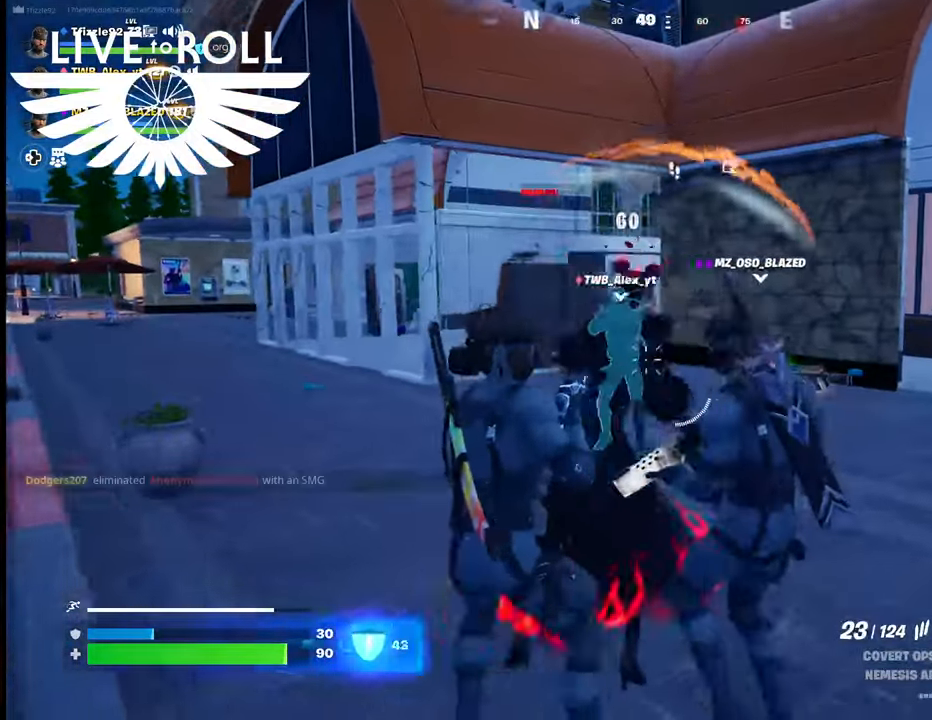
{"buttons": ["R2"], "left_stick": "down-right", "right_stick": "center", "events": [[234, "left_stick", "down"], [267, "R2", "down"], [334, "left_stick", "down-right"]]}
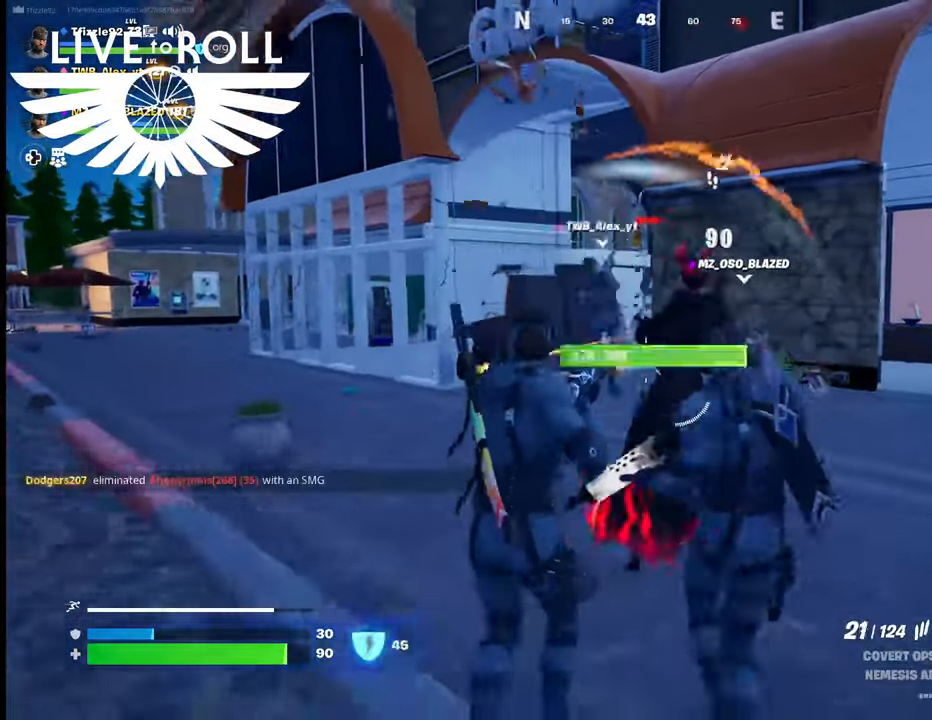
{"buttons": ["R2"], "left_stick": "down-right", "right_stick": "center", "events": [[100, "left_stick", "down"], [334, "left_stick", "down-right"], [367, "R2", "up"], [500, "R2", "down"]]}
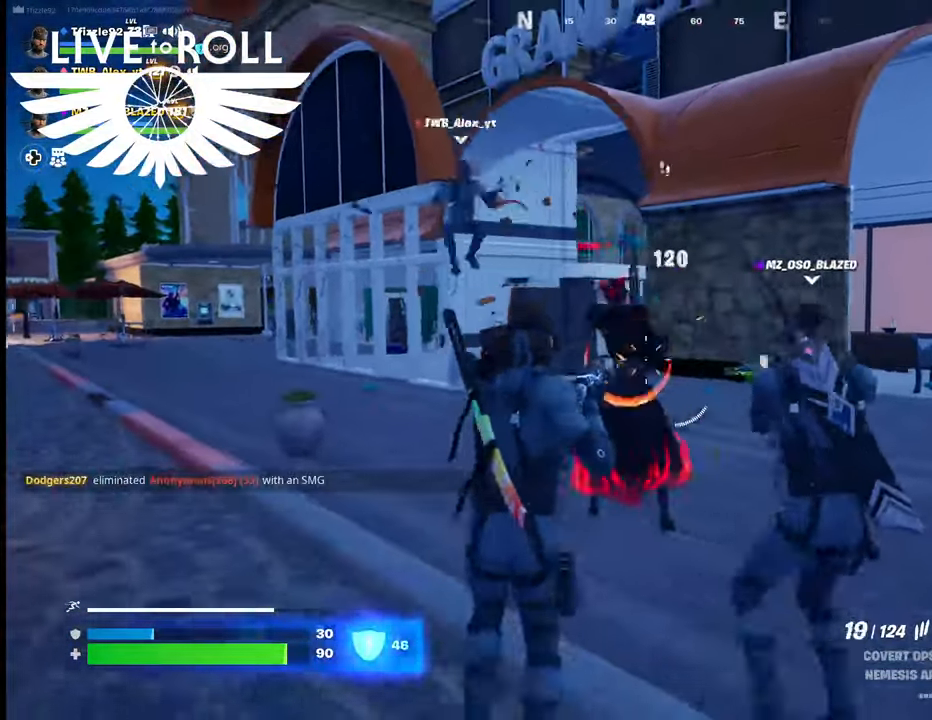
{"buttons": ["R2"], "left_stick": "up", "right_stick": "center", "events": [[134, "left_stick", "down-left"], [467, "left_stick", "up"]]}
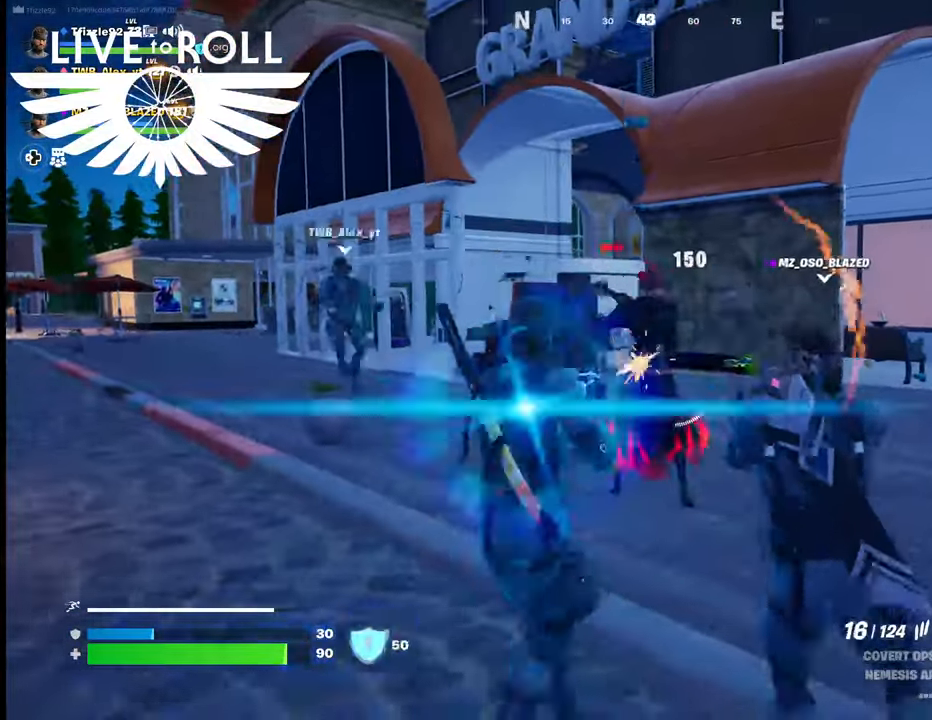
{"buttons": ["R2"], "left_stick": "center", "right_stick": "center", "events": [[500, "left_stick", "center"]]}
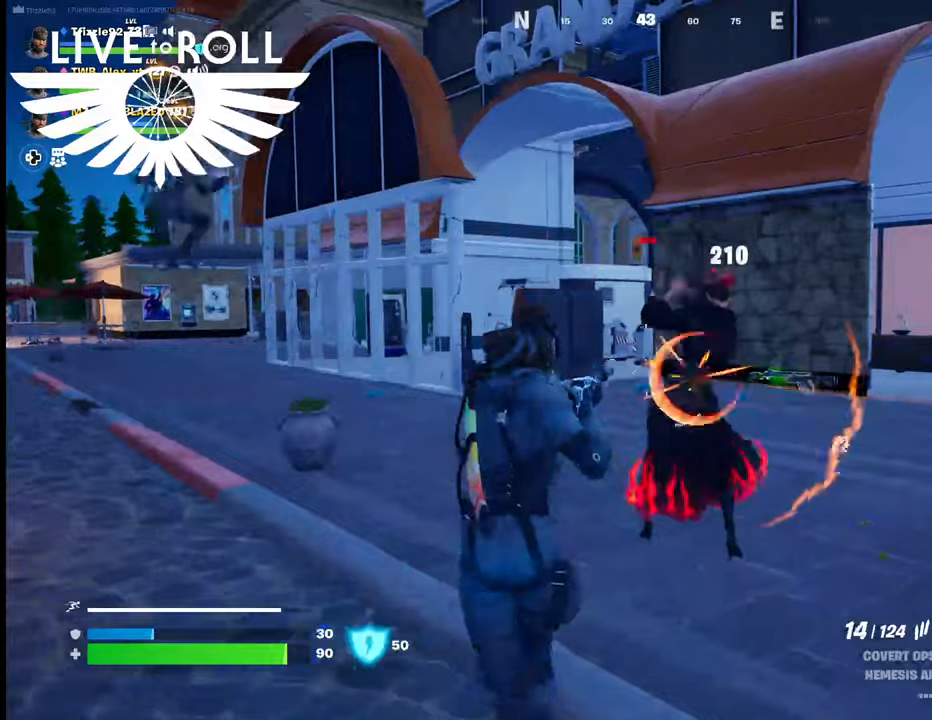
{"buttons": ["R2"], "left_stick": "center", "right_stick": "center", "events": [[134, "left_stick", "right"], [467, "left_stick", "center"]]}
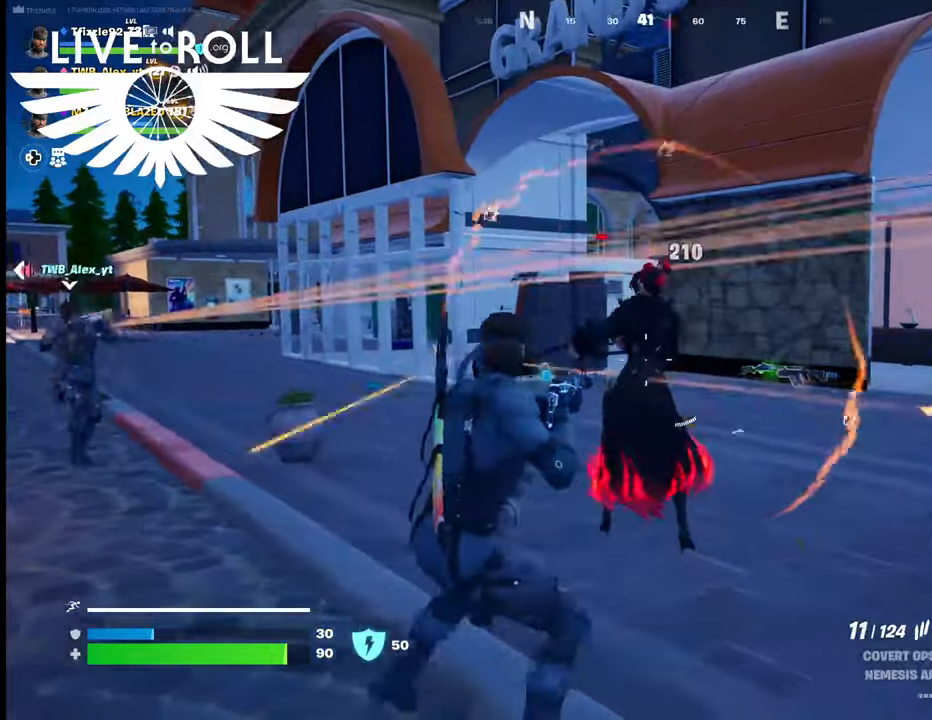
{"buttons": [], "left_stick": "center", "right_stick": "center", "events": [[467, "R2", "up"]]}
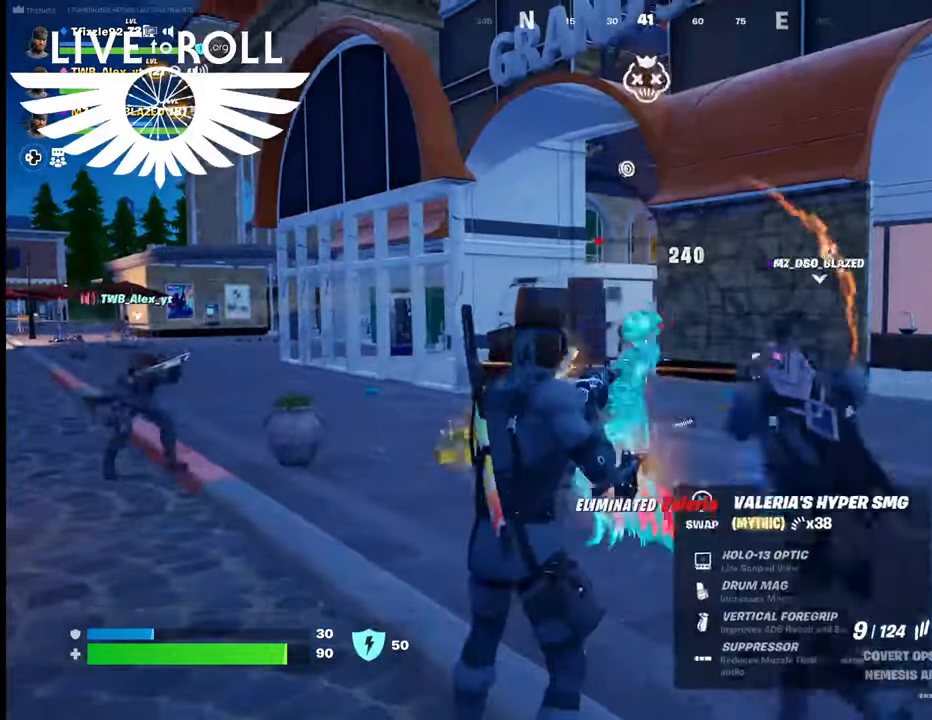
{"buttons": [], "left_stick": "up", "right_stick": "center", "events": [[100, "left_stick", "up"]]}
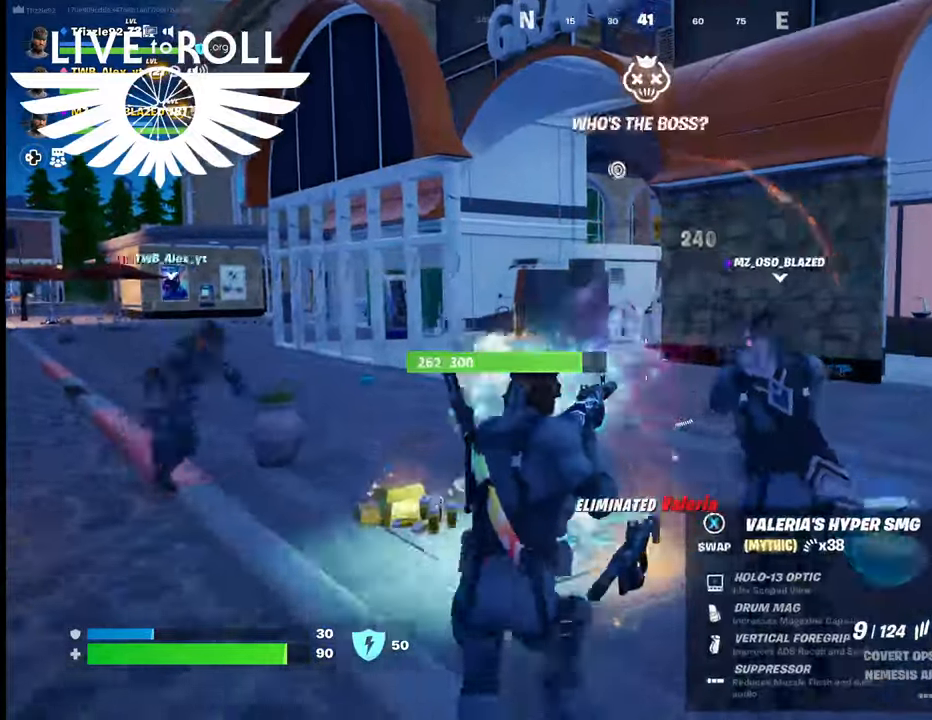
{"buttons": [], "left_stick": "center", "right_stick": "center", "events": [[467, "left_stick", "center"]]}
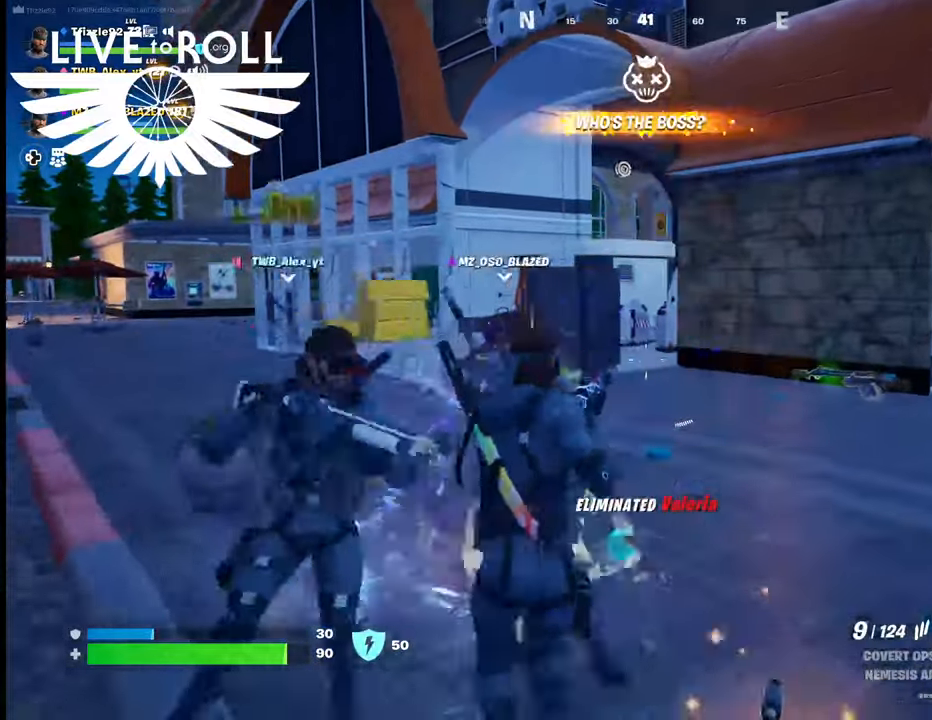
{"buttons": [], "left_stick": "down-right", "right_stick": "down", "events": [[67, "left_stick", "down-right"], [434, "right_stick", "down"]]}
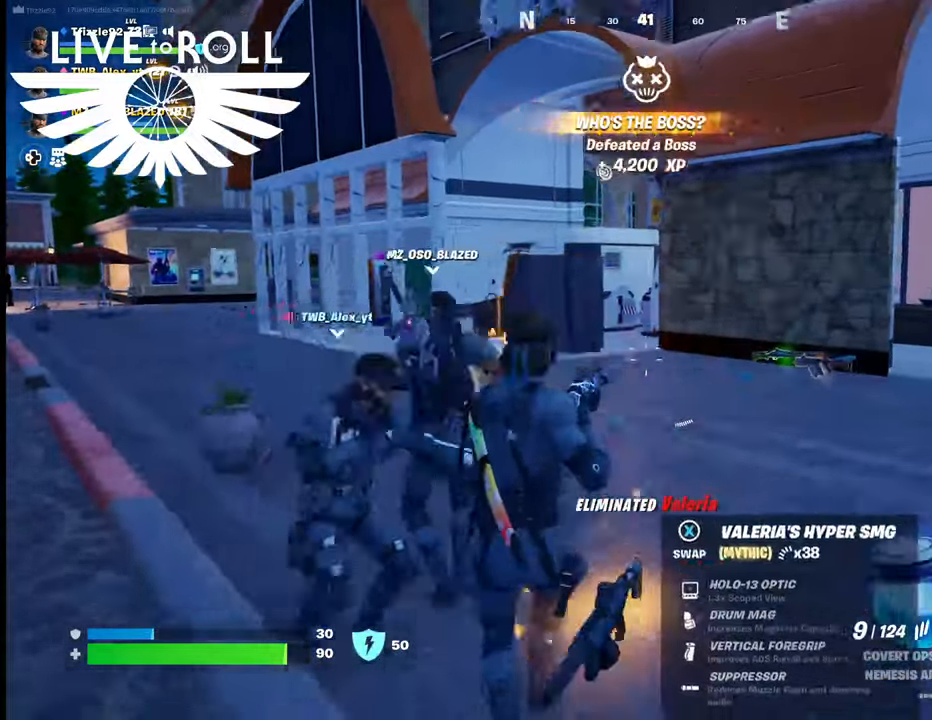
{"buttons": [], "left_stick": "center", "right_stick": "center", "events": [[134, "left_stick", "center"], [167, "right_stick", "down-left"], [334, "right_stick", "center"]]}
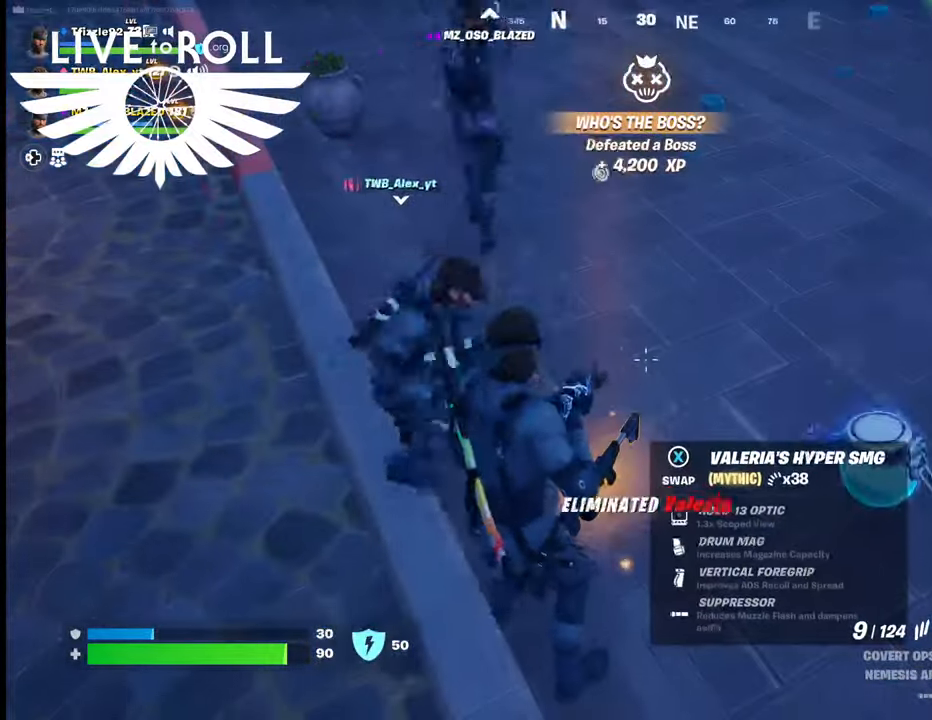
{"buttons": [], "left_stick": "center", "right_stick": "center", "events": [[234, "L1", "down"], [400, "L1", "up"]]}
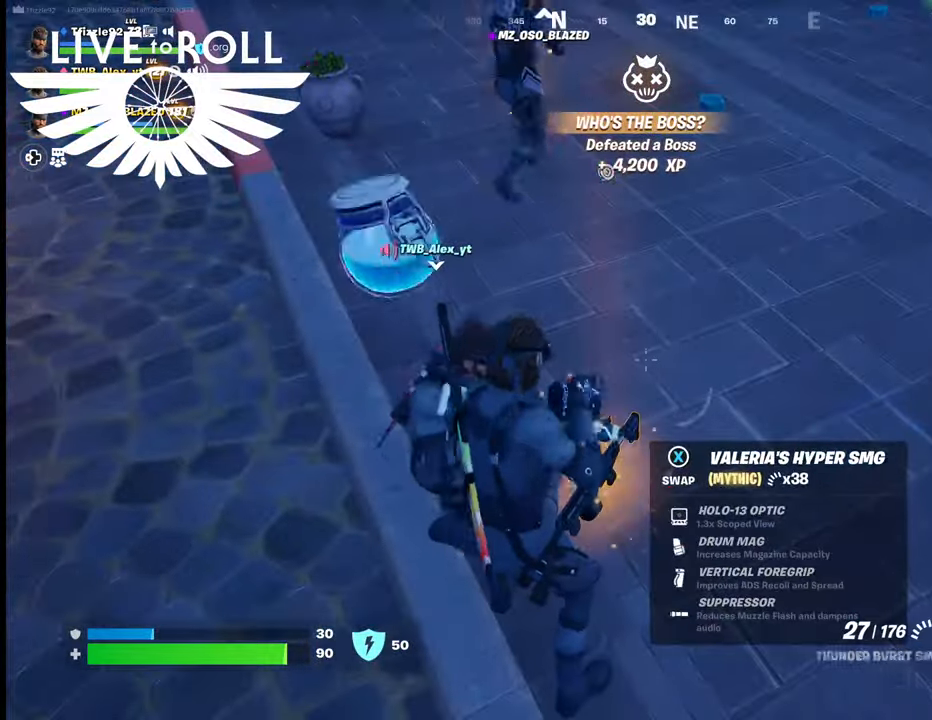
{"buttons": [], "left_stick": "down", "right_stick": "center", "events": [[200, "left_stick", "down"]]}
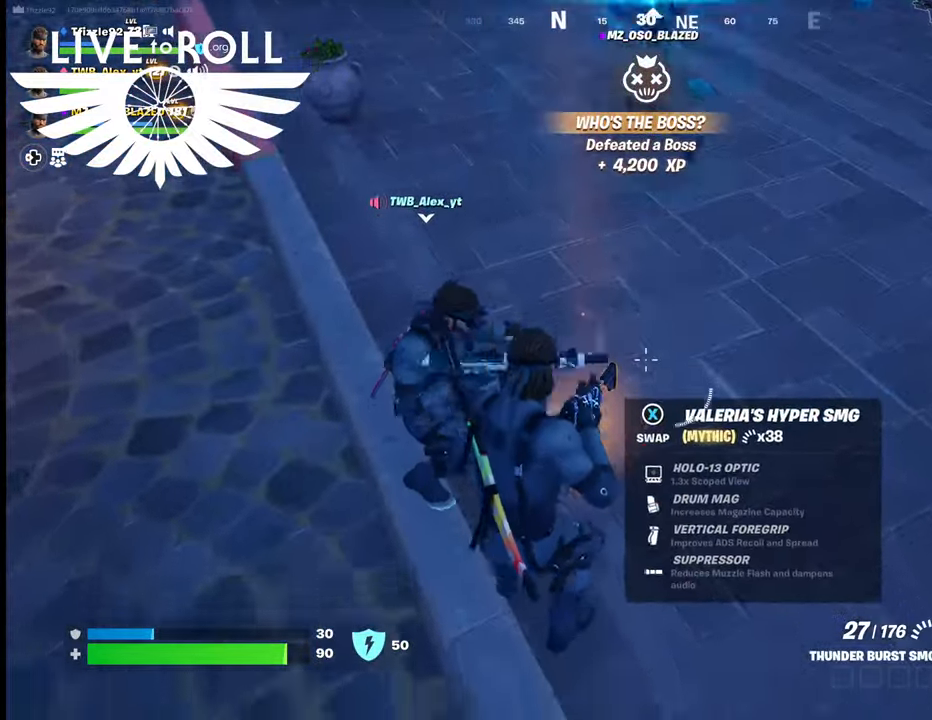
{"buttons": [], "left_stick": "center", "right_stick": "center", "events": [[100, "right_stick", "left"], [200, "left_stick", "center"], [334, "right_stick", "center"]]}
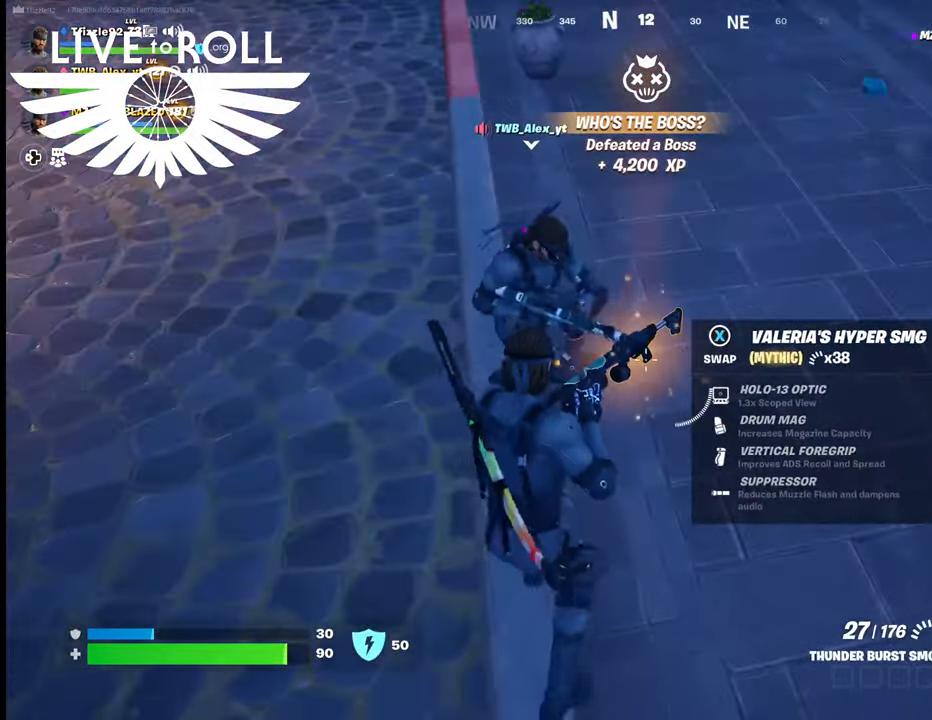
{"buttons": [], "left_stick": "center", "right_stick": "center", "events": [[267, "L1", "down"], [334, "L1", "up"]]}
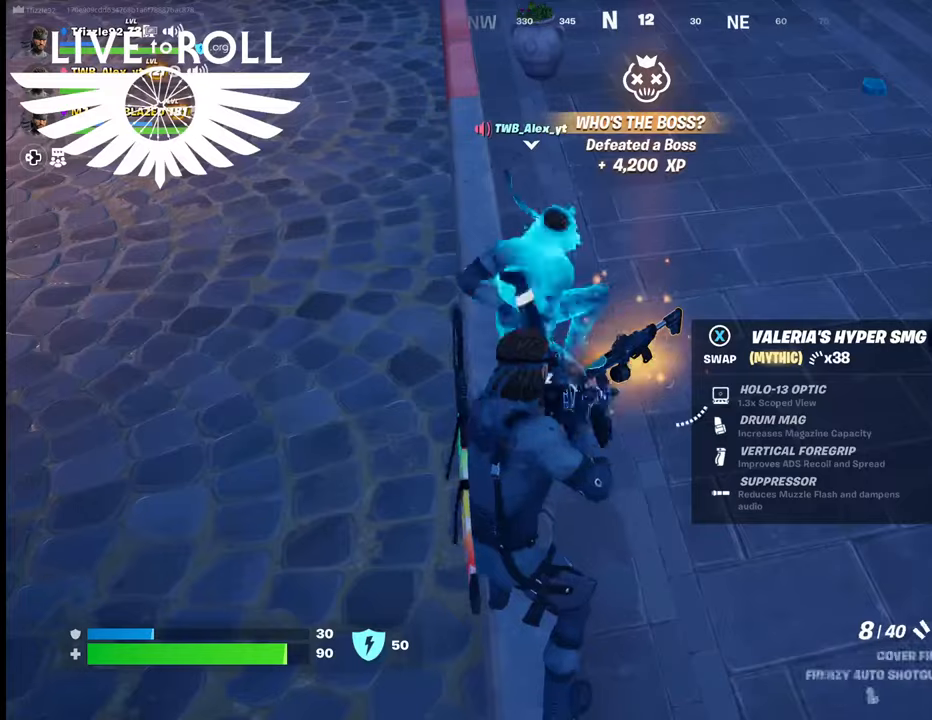
{"buttons": [], "left_stick": "center", "right_stick": "center", "events": []}
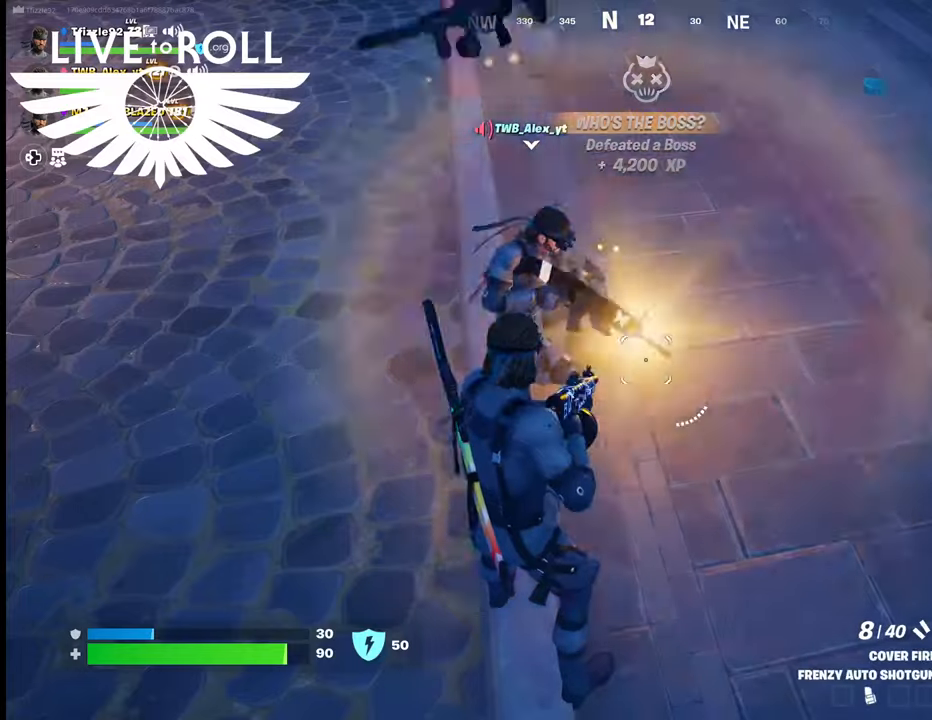
{"buttons": [], "left_stick": "center", "right_stick": "center", "events": []}
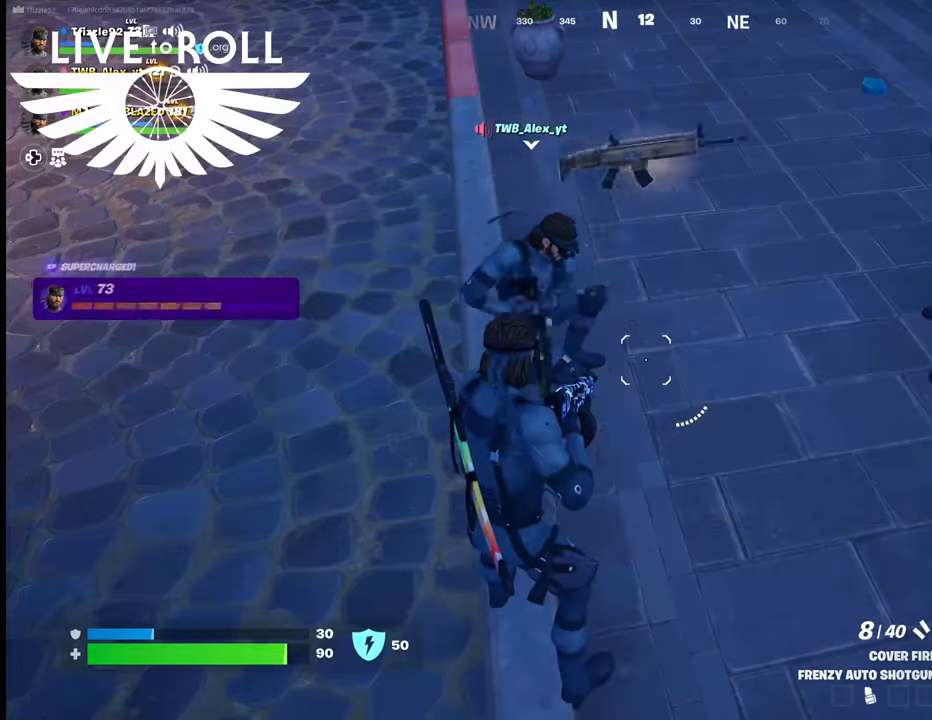
{"buttons": [], "left_stick": "center", "right_stick": "up-left", "events": [[267, "right_stick", "up-left"]]}
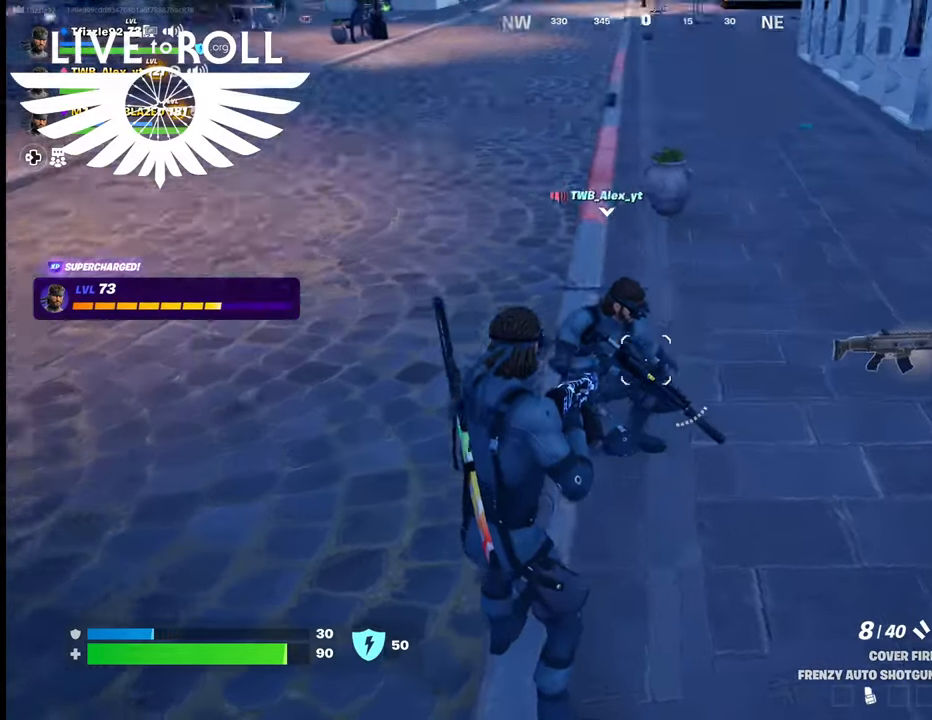
{"buttons": [], "left_stick": "right", "right_stick": "up-left", "events": [[234, "left_stick", "right"]]}
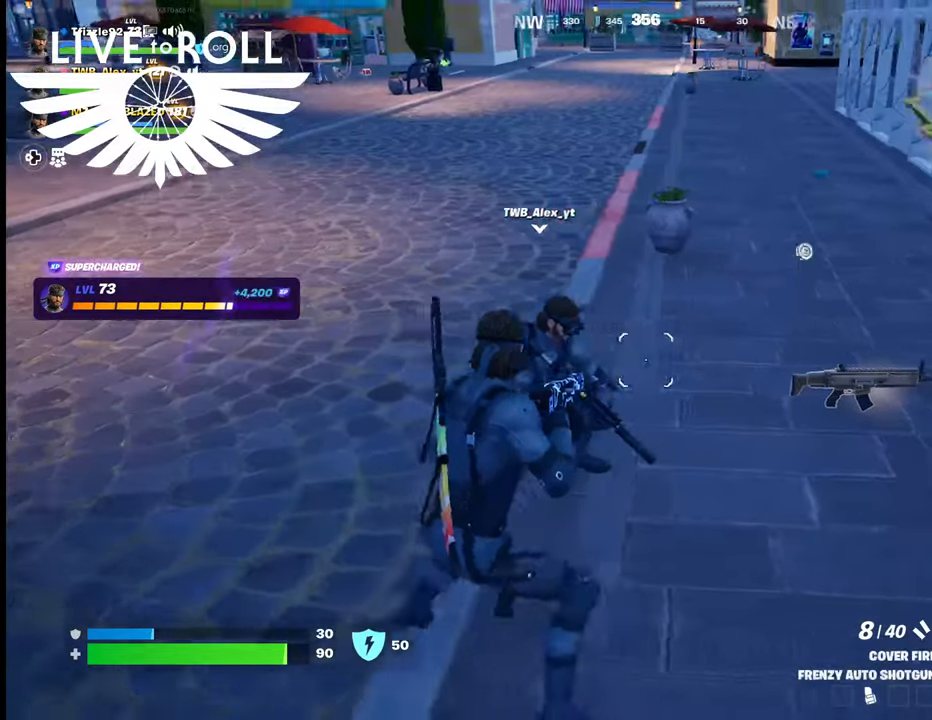
{"buttons": [], "left_stick": "right", "right_stick": "up-left", "events": []}
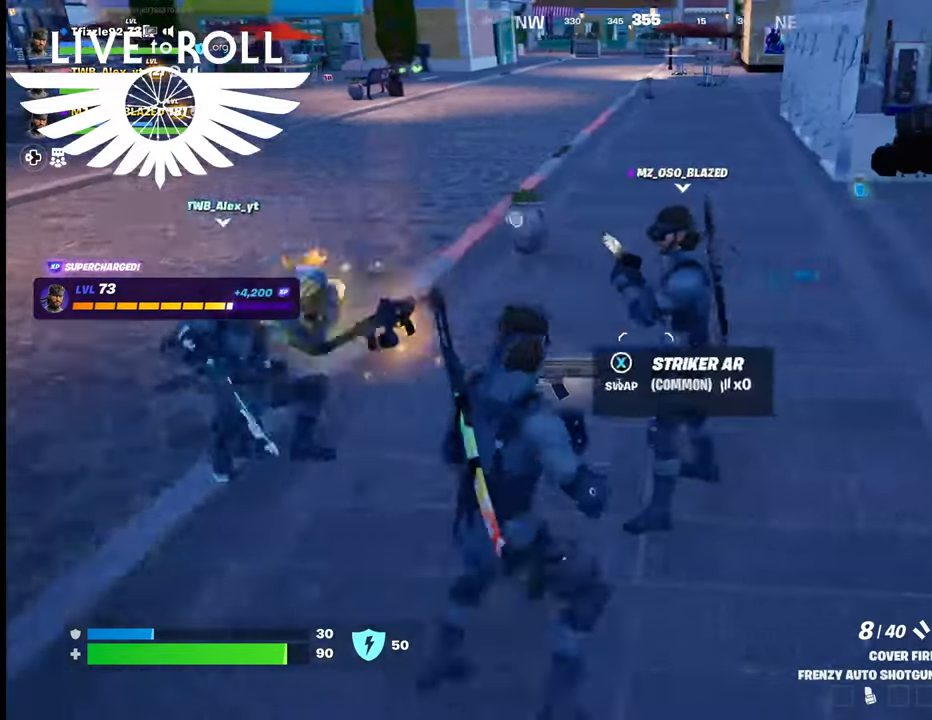
{"buttons": [], "left_stick": "left", "right_stick": "center", "events": [[100, "right_stick", "center"], [134, "left_stick", "center"], [267, "left_stick", "left"]]}
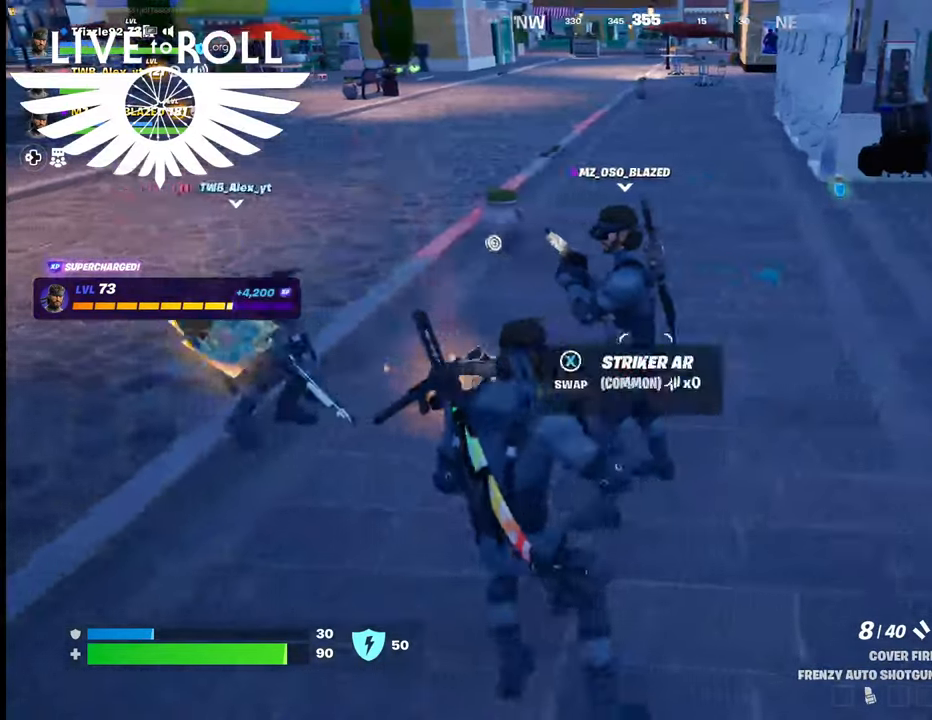
{"buttons": [], "left_stick": "center", "right_stick": "center", "events": [[67, "right_stick", "down"], [267, "left_stick", "center"], [334, "right_stick", "center"]]}
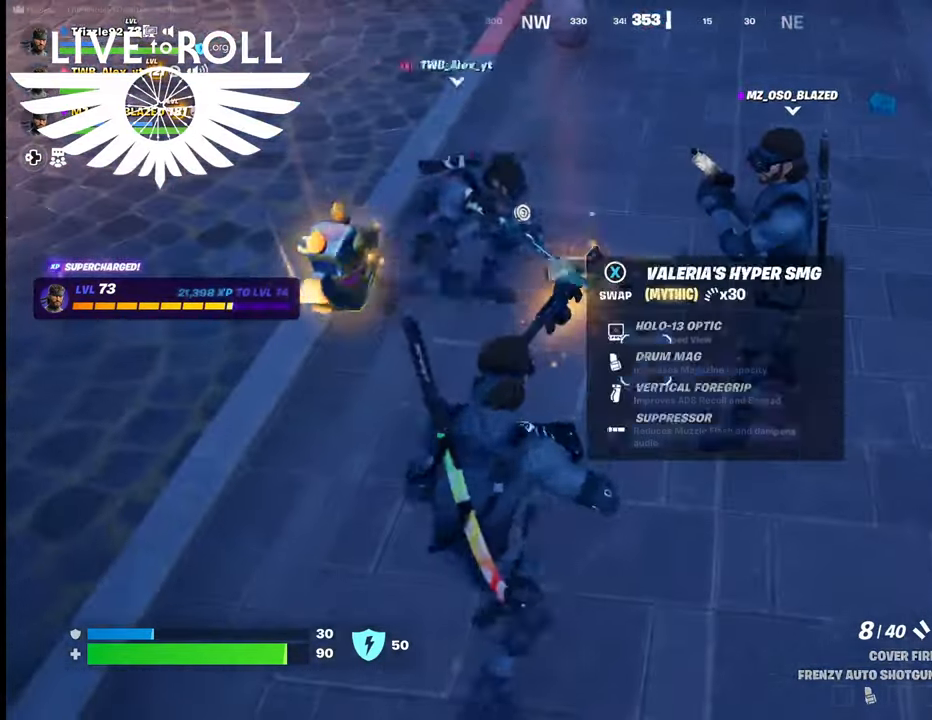
{"buttons": [], "left_stick": "center", "right_stick": "center", "events": [[67, "L1", "down"], [200, "L1", "up"], [267, "L1", "down"], [400, "L1", "up"]]}